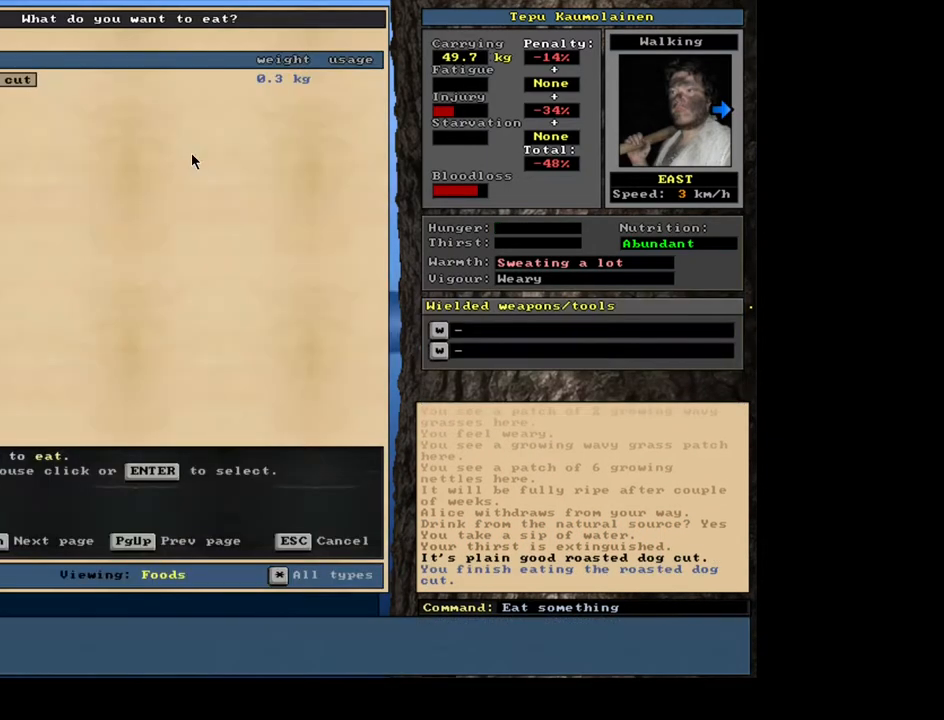
Gameplay with keyboard and mouse; each line is a JSON object with the keys and mouse buttons held at the frame after it. "events" lists presses ("down") and releases ("up") of ".", "/", "0", "1", "2", "3", "4", "5", "6", "7", "8", "9", "a", "alt_l", "alt_r", "b", "backslash", "backspace", "c", "caps_lock", "comma", "ctrl_l", "ctrl_r", "d", "down", "e", "equals", "escape", "f", "f1", "f10", "f11", "f12", "f2", "f3", "f4", "f5", "f6", "f7", "f8", "f9", "g", "h", "i", "j", "k", "l", "lbracket", "left", "m", "minus", "n", "num0", "num1", "num2", "num3", "num4", "num5", "num6", "num7", "num8", "num9", "o", "p", "q", "quote", "r", "rbracket", "return", "right", "s", "semicolon", "shift_l", "shift_r", "space", "super", "t", "tab", "tilde", "u", "up", "v", "w", "x", "y", "z", "mouse_left", "mouse_wheel", "mouse_right", "mouse_mb4" and "mouse_mb5" between this image and that frame as [ms after this image, input, new state], when the widget could be followed in between. "mouse_left", "mouse_wheel", "mouse_right", "mouse_mb4", "mouse_mb5" = the "left", "wheel", "right", "mb4", "mb5" buttons of the "mouse" list. No other keys are recorded. "wheel" means that the mouse wheel is clicked or scrolled. Mouse movement is not recorded. Not read: other_keys.
{"keys": [], "mouse": [], "events": []}
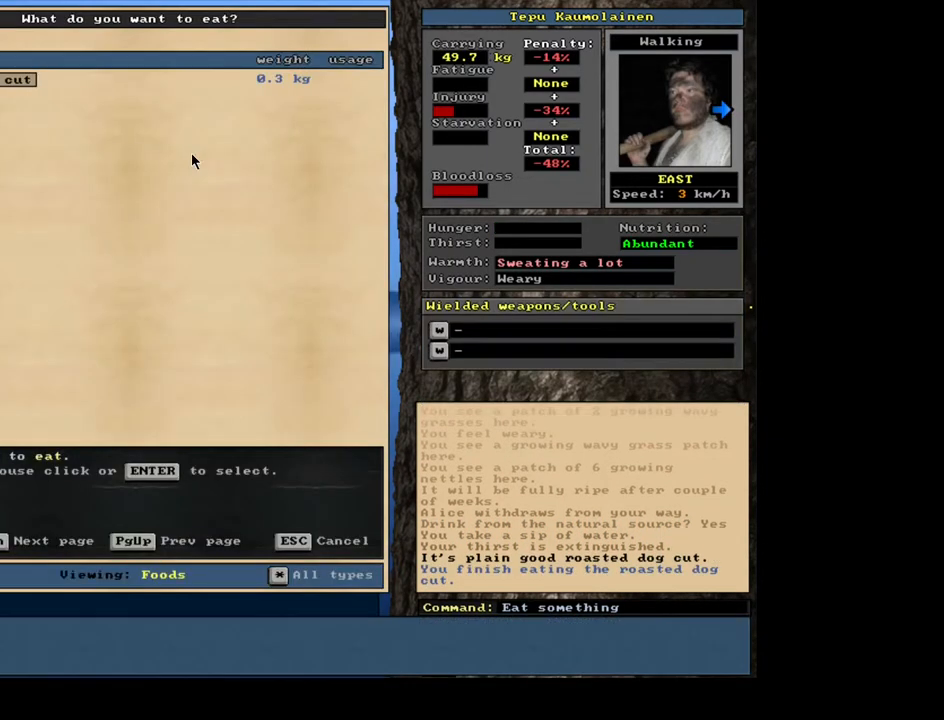
{"keys": [], "mouse": [], "events": [[33, "return", "down"], [133, "return", "up"]]}
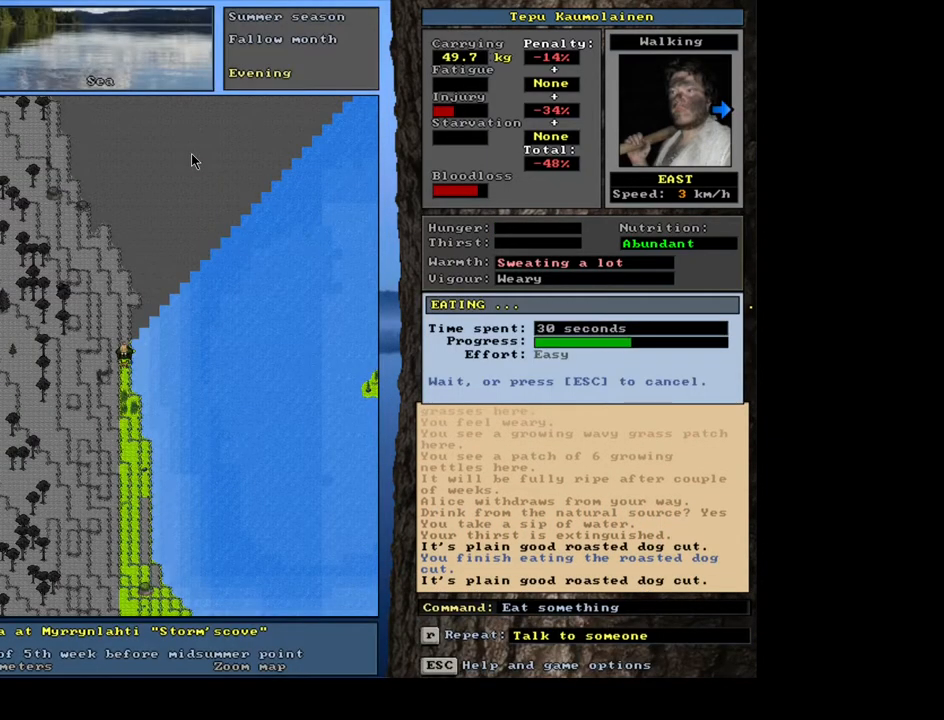
{"keys": [], "mouse": [], "events": []}
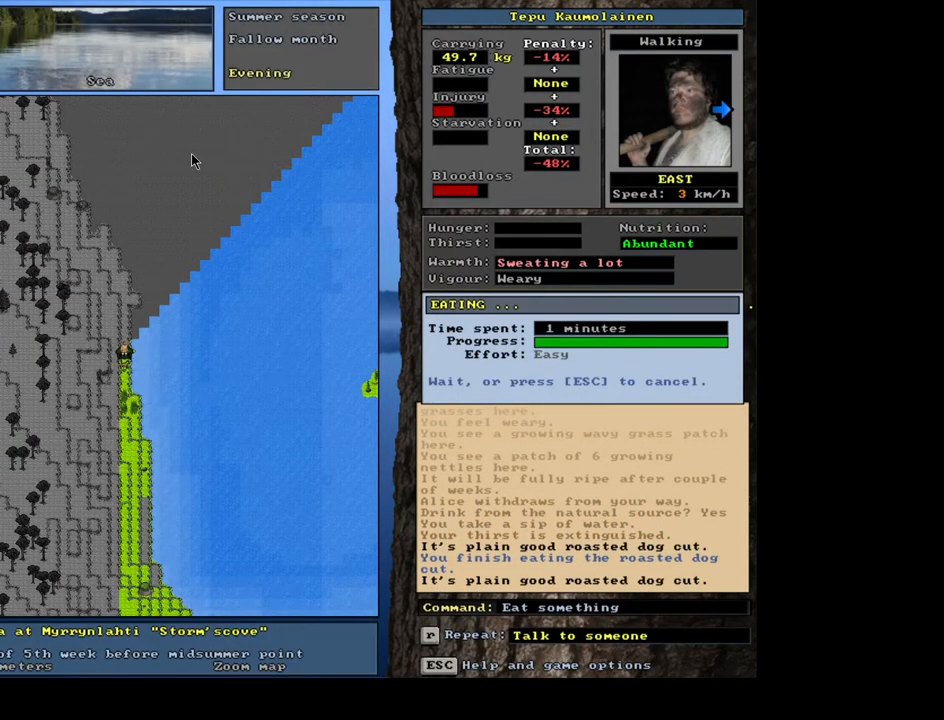
{"keys": [], "mouse": [], "events": []}
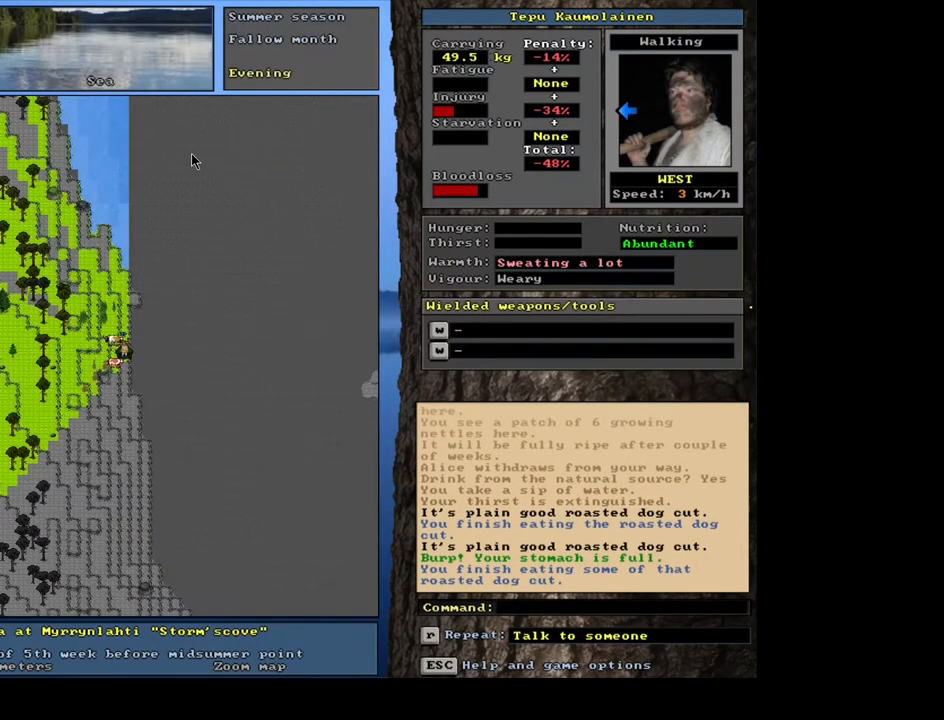
{"keys": [], "mouse": [], "events": []}
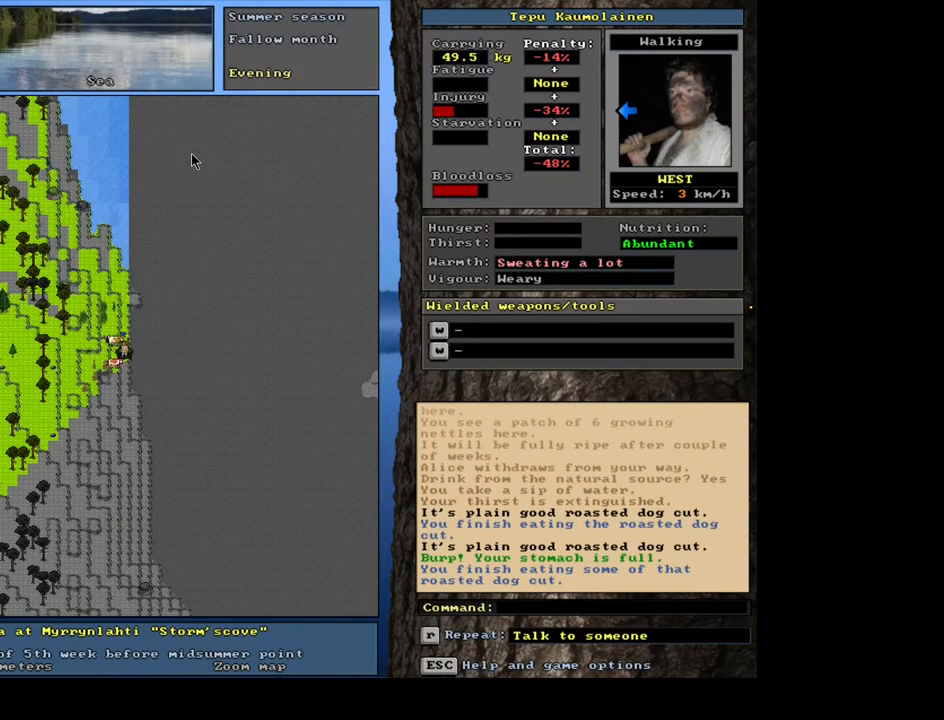
{"keys": [], "mouse": [], "events": [[217, "shift_l", "down"], [300, "g", "down"], [383, "g", "up"], [450, "shift_l", "up"]]}
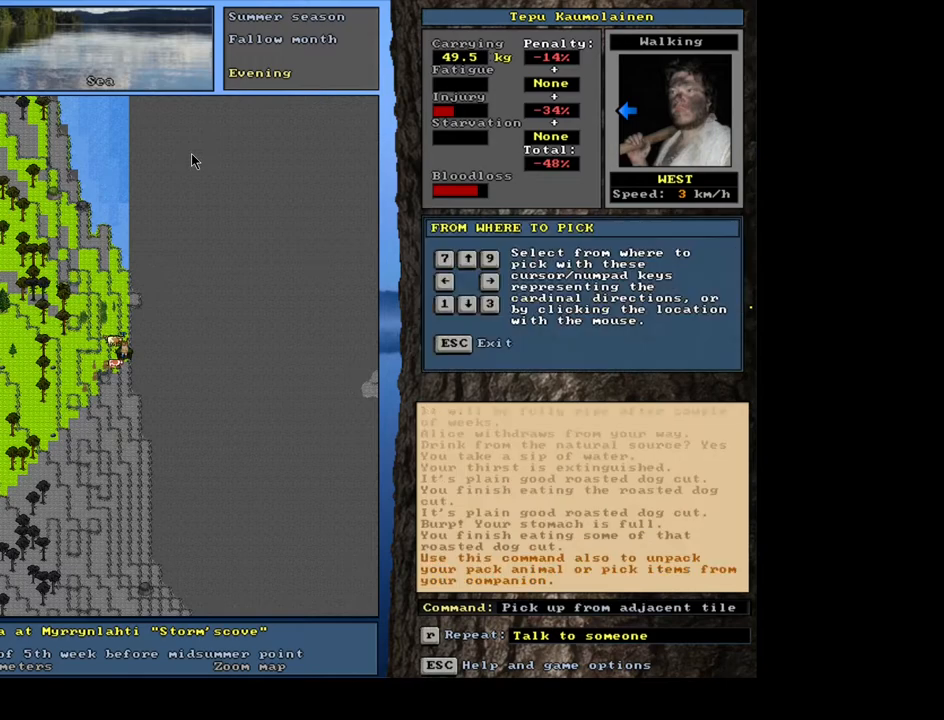
{"keys": [], "mouse": [], "events": [[33, "7", "down"], [133, "7", "up"]]}
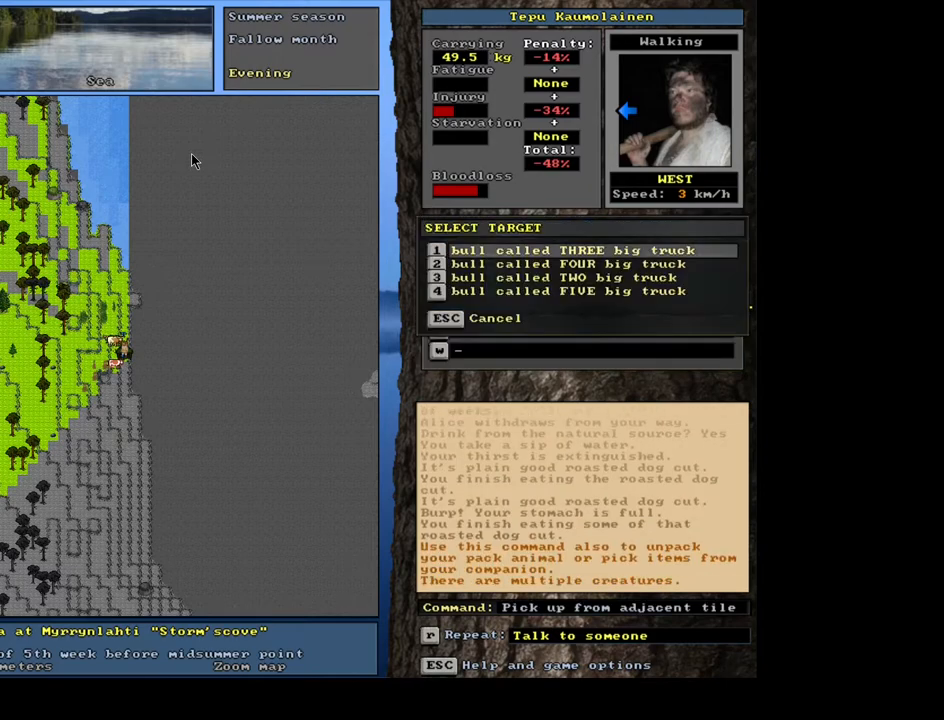
{"keys": [], "mouse": [], "events": []}
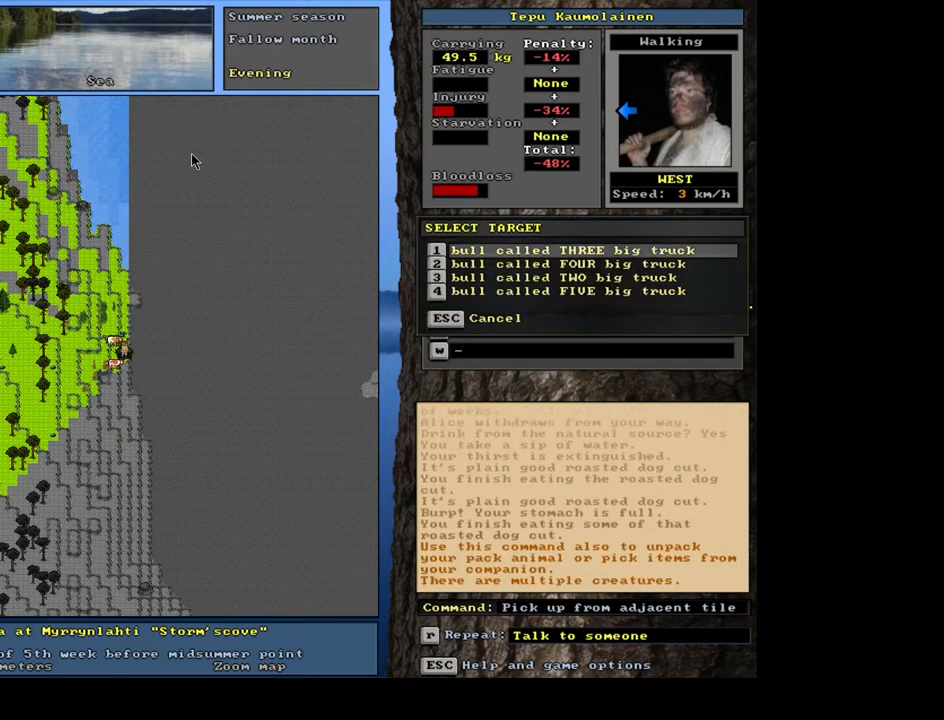
{"keys": [], "mouse": [], "events": []}
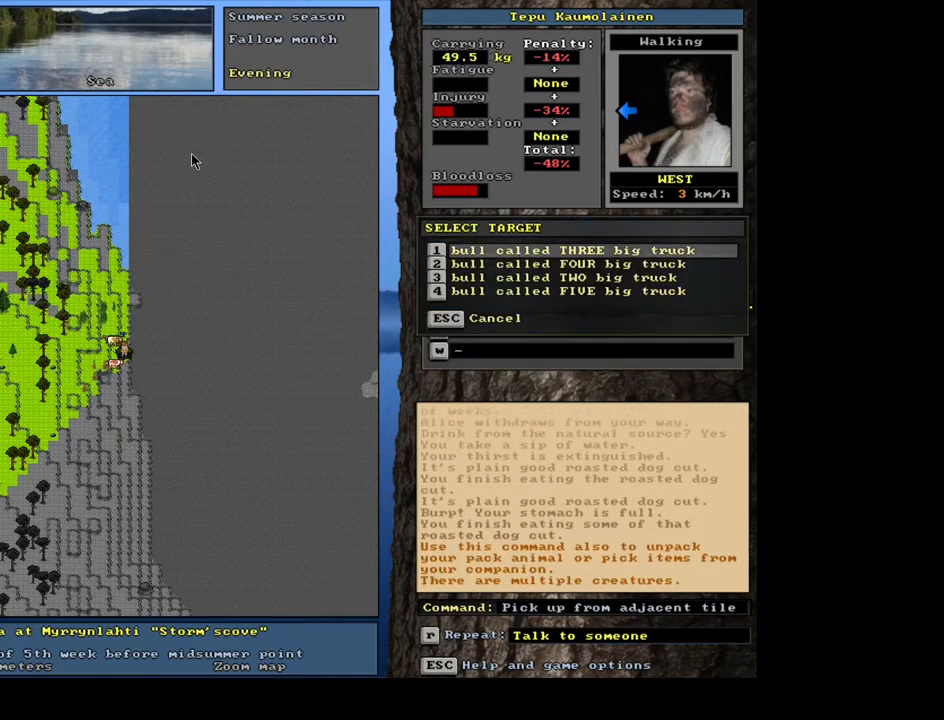
{"keys": [], "mouse": [], "events": [[117, "return", "down"], [217, "return", "up"]]}
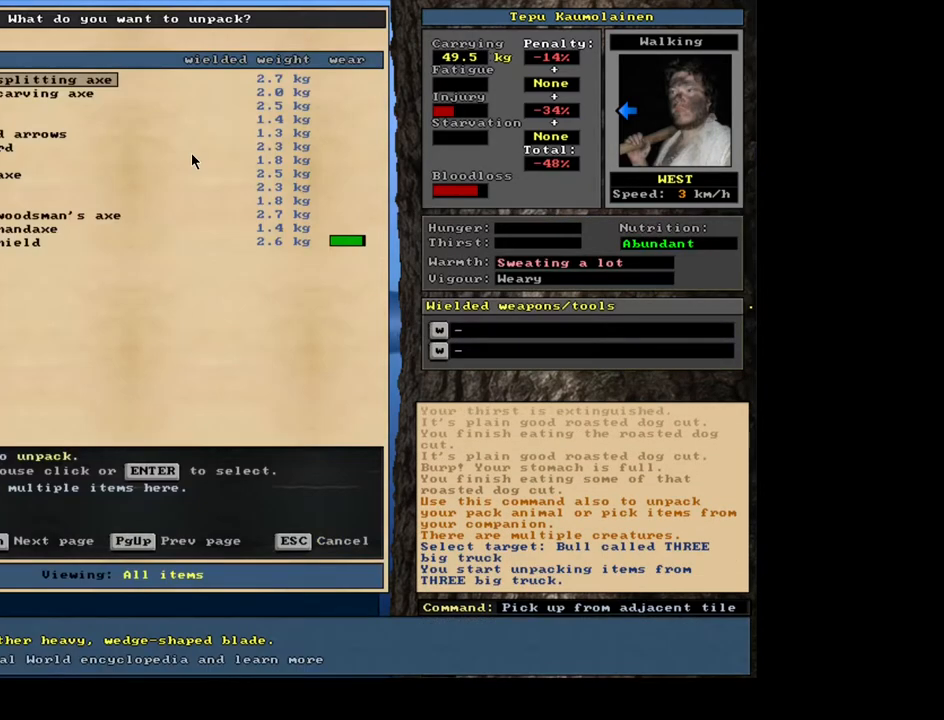
{"keys": ["down"], "mouse": [], "events": [[133, "down", "down"], [233, "down", "up"], [317, "down", "down"], [400, "down", "up"], [483, "down", "down"]]}
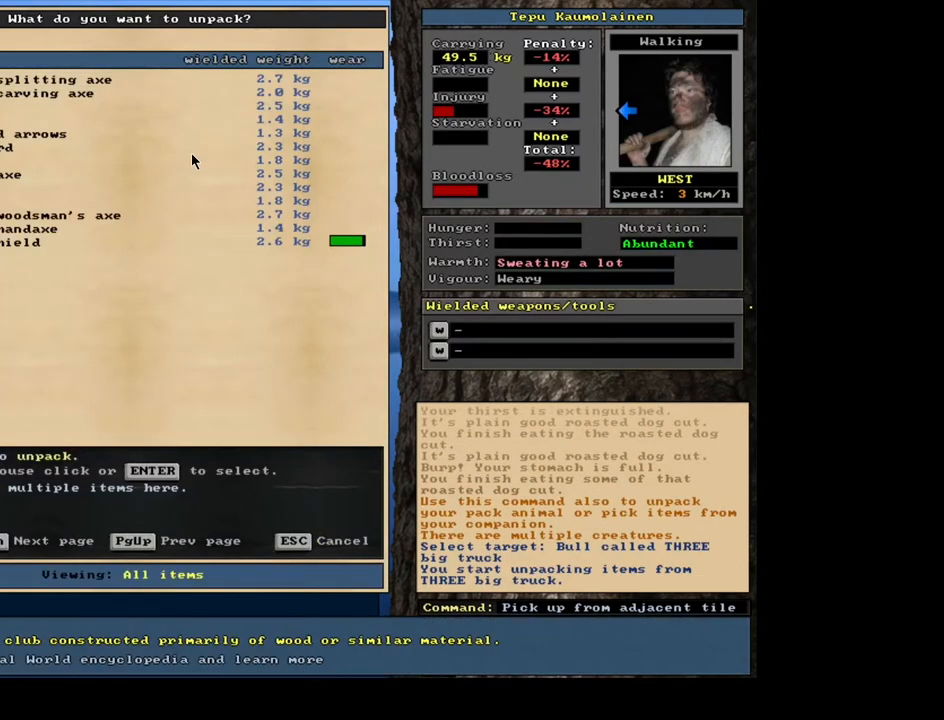
{"keys": ["down"], "mouse": [], "events": [[33, "down", "up"], [133, "down", "down"], [183, "down", "up"], [317, "down", "down"], [350, "down", "up"], [483, "down", "down"]]}
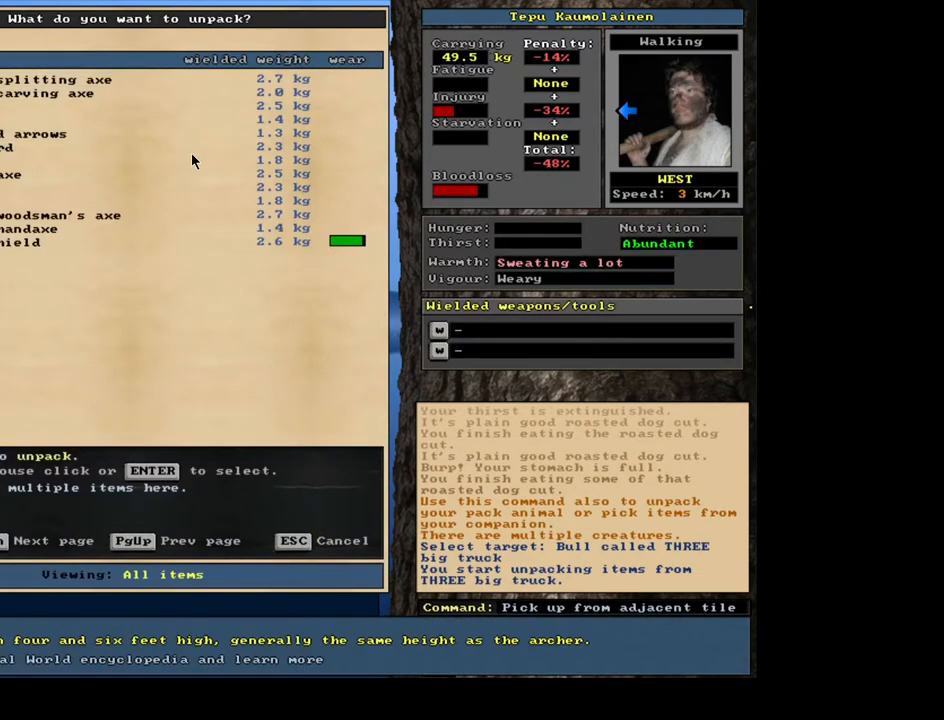
{"keys": ["down"], "mouse": [], "events": [[17, "down", "up"], [167, "down", "down"], [200, "down", "up"], [300, "down", "down"], [400, "down", "up"], [500, "down", "down"]]}
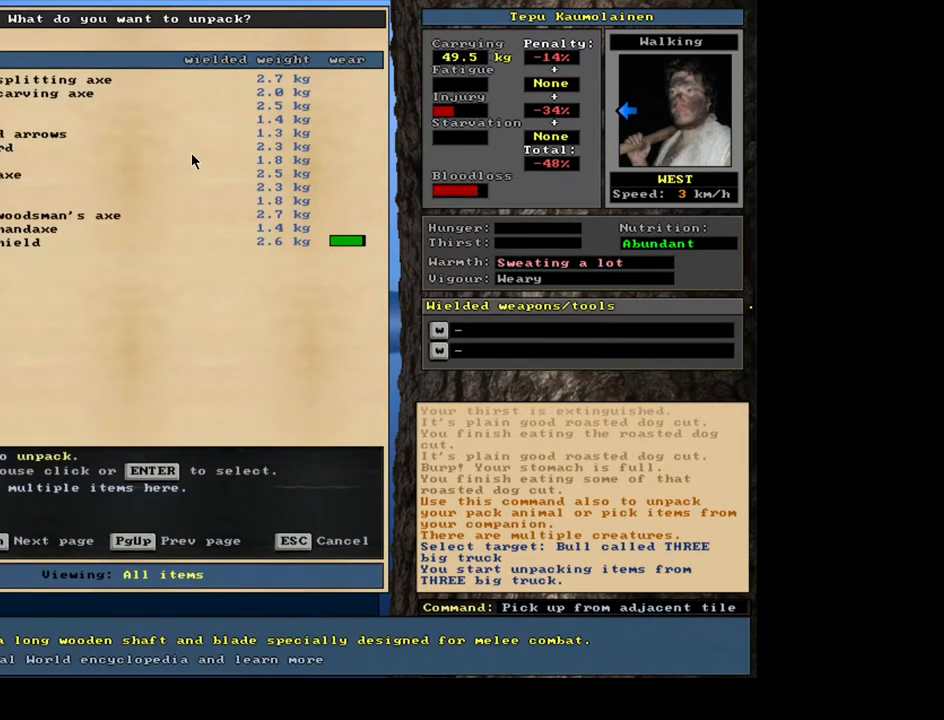
{"keys": [], "mouse": [], "events": [[83, "down", "up"], [183, "return", "down"], [283, "return", "up"]]}
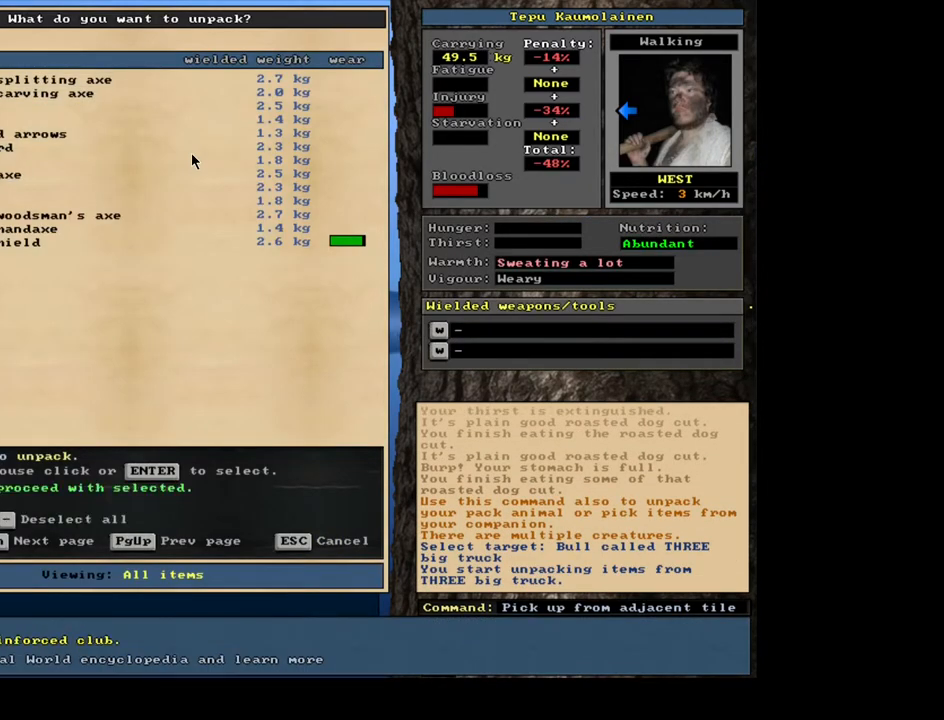
{"keys": [], "mouse": [], "events": [[100, "space", "down"], [233, "space", "up"], [383, "w", "down"], [500, "w", "up"]]}
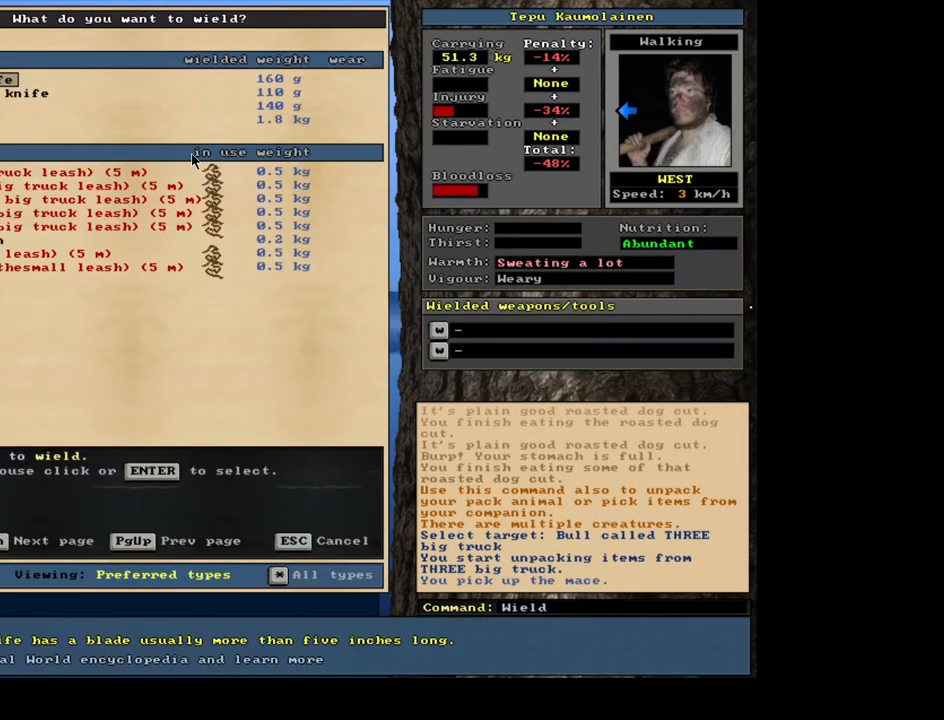
{"keys": [], "mouse": [], "events": []}
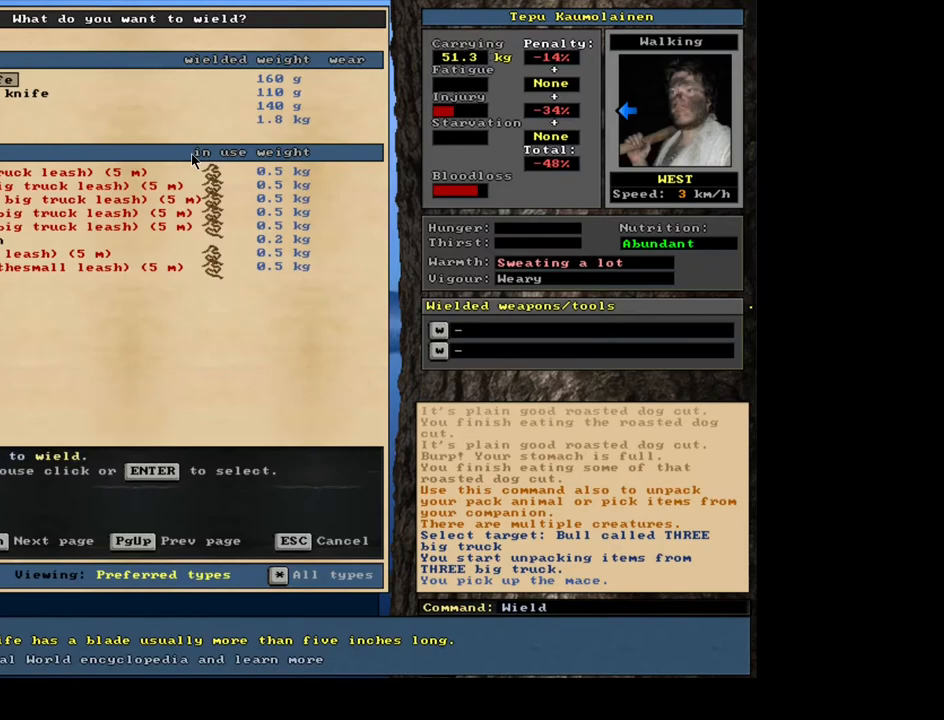
{"keys": [], "mouse": [], "events": [[133, "down", "down"], [217, "down", "up"]]}
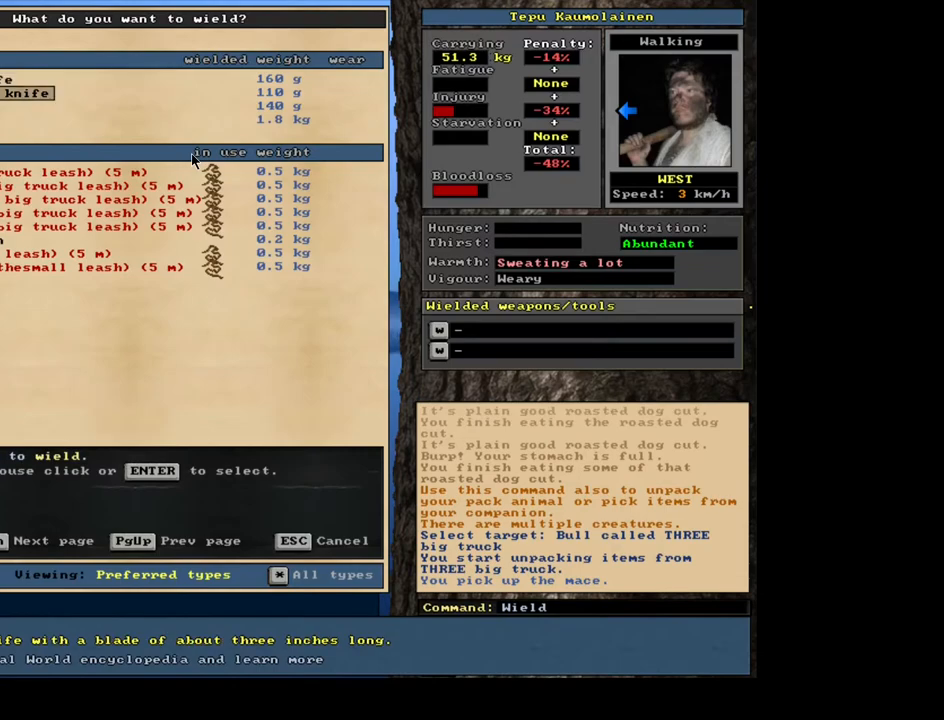
{"keys": [], "mouse": [], "events": []}
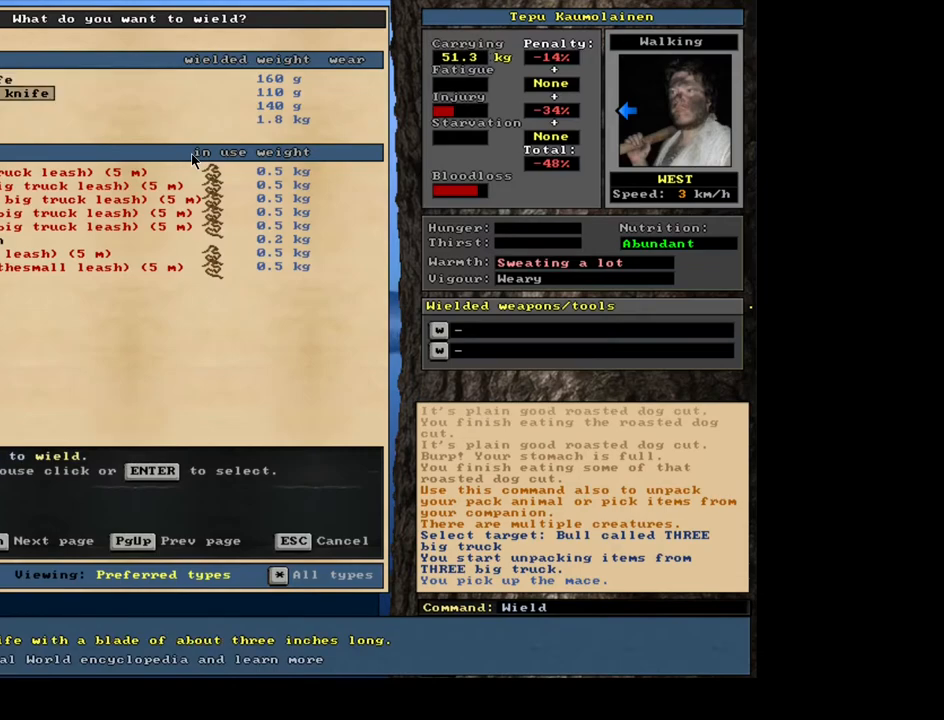
{"keys": [], "mouse": [], "events": []}
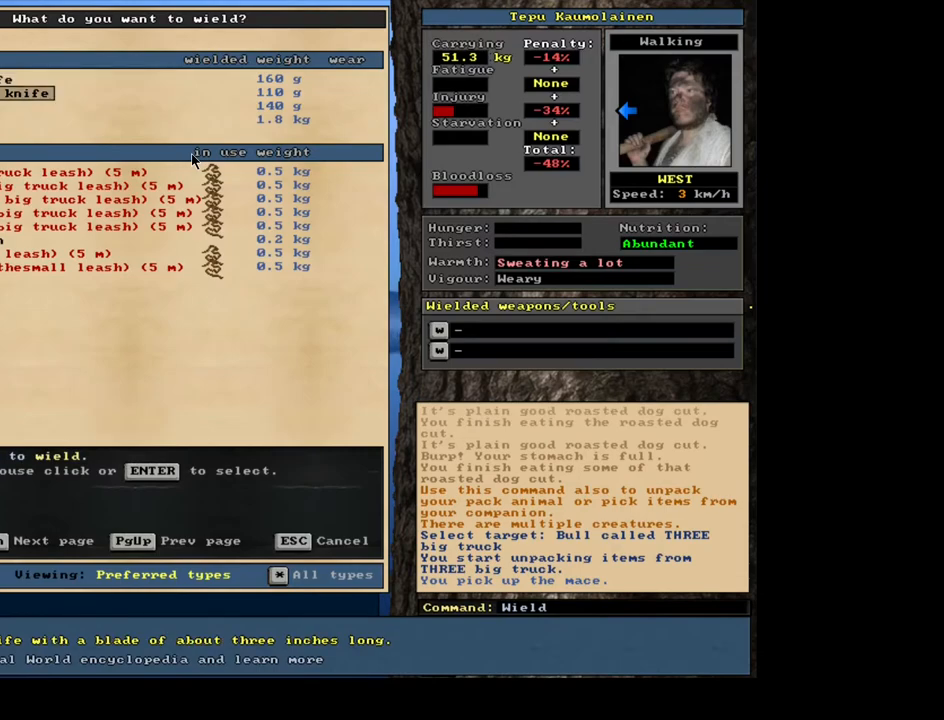
{"keys": [], "mouse": [], "events": []}
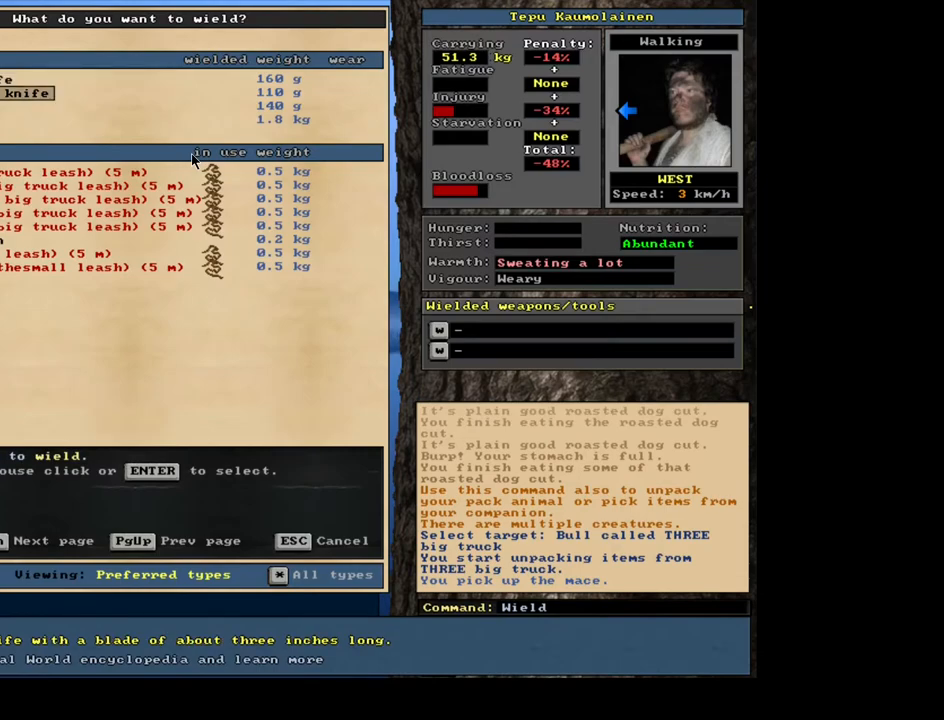
{"keys": [], "mouse": [], "events": [[367, "escape", "down"], [433, "escape", "up"]]}
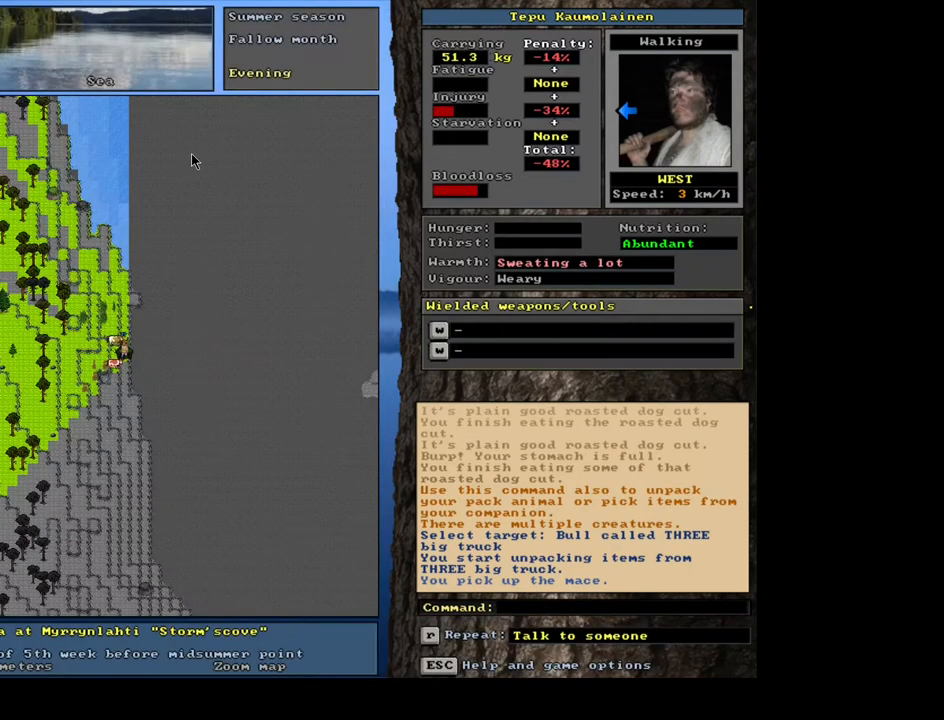
{"keys": ["tab"], "mouse": [], "events": [[167, "d", "down"], [267, "d", "up"], [433, "tab", "down"]]}
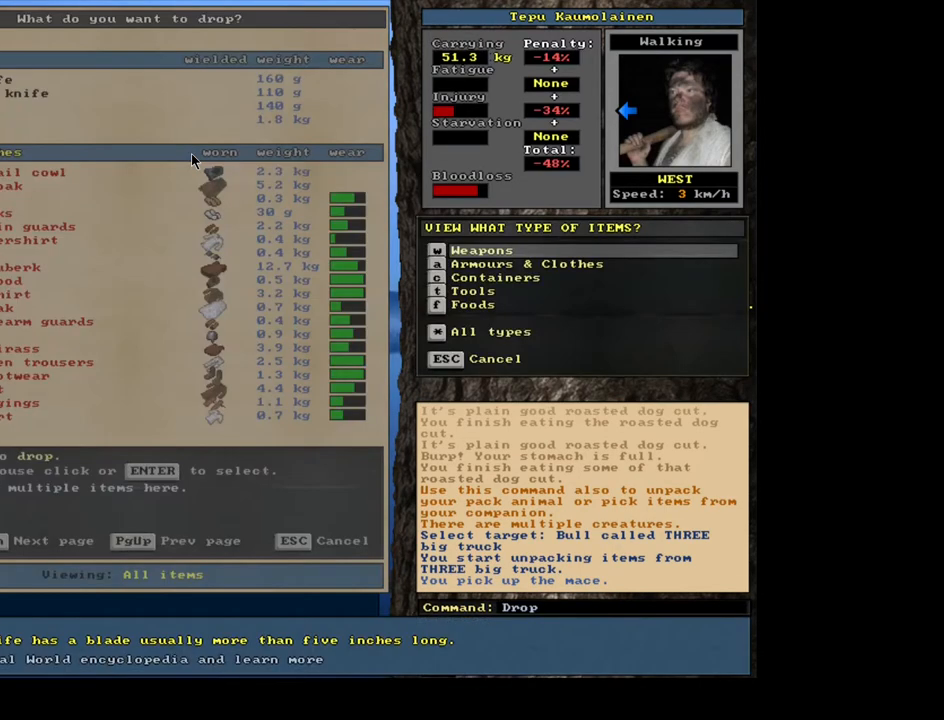
{"keys": [], "mouse": [], "events": [[50, "tab", "up"], [67, "w", "down"], [167, "w", "up"]]}
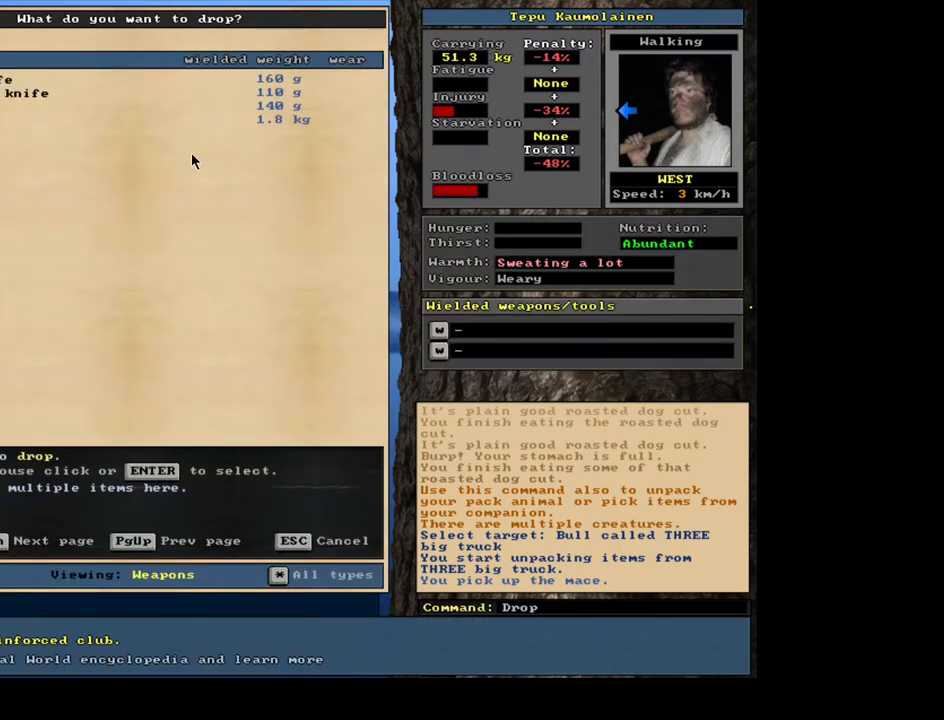
{"keys": [], "mouse": [], "events": [[117, "return", "down"], [233, "return", "up"], [283, "space", "down"], [383, "space", "up"]]}
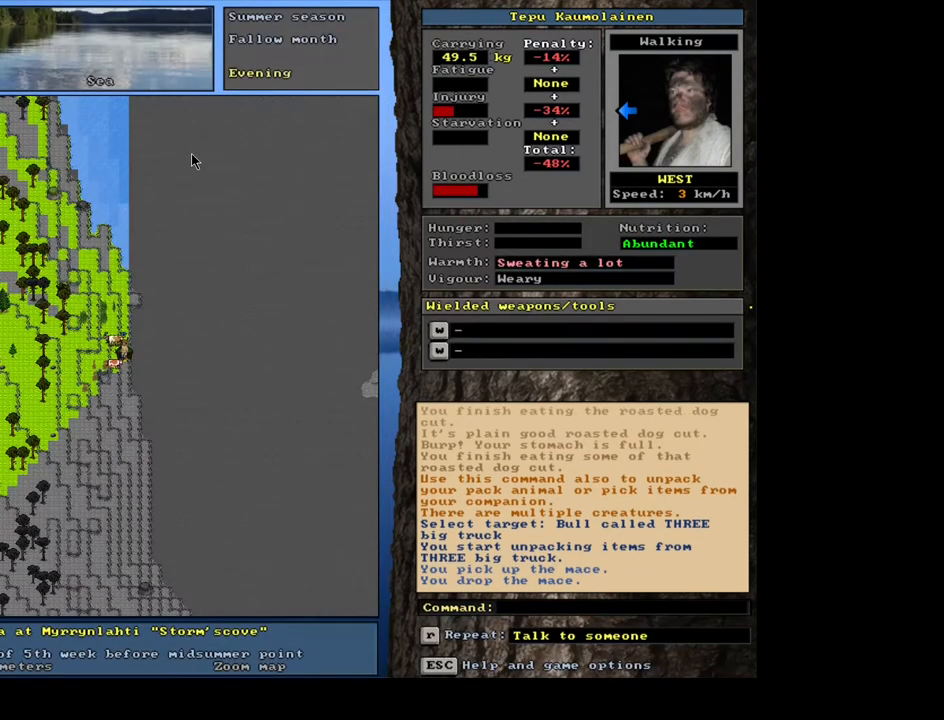
{"keys": ["p"], "mouse": [], "events": [[400, "p", "down"]]}
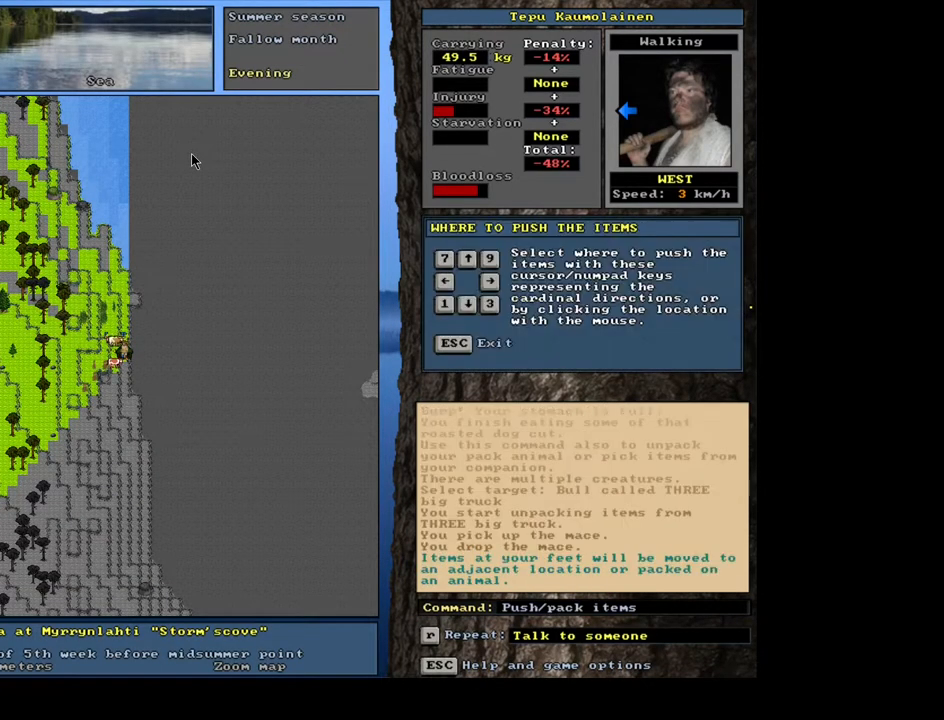
{"keys": [], "mouse": [], "events": [[17, "p", "up"]]}
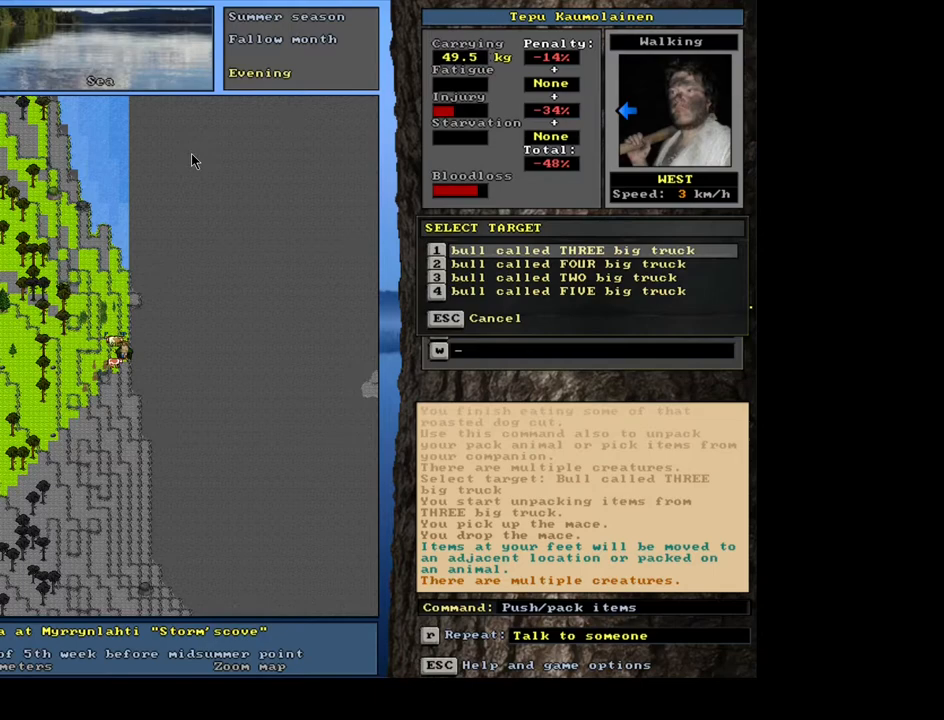
{"keys": [], "mouse": [], "events": []}